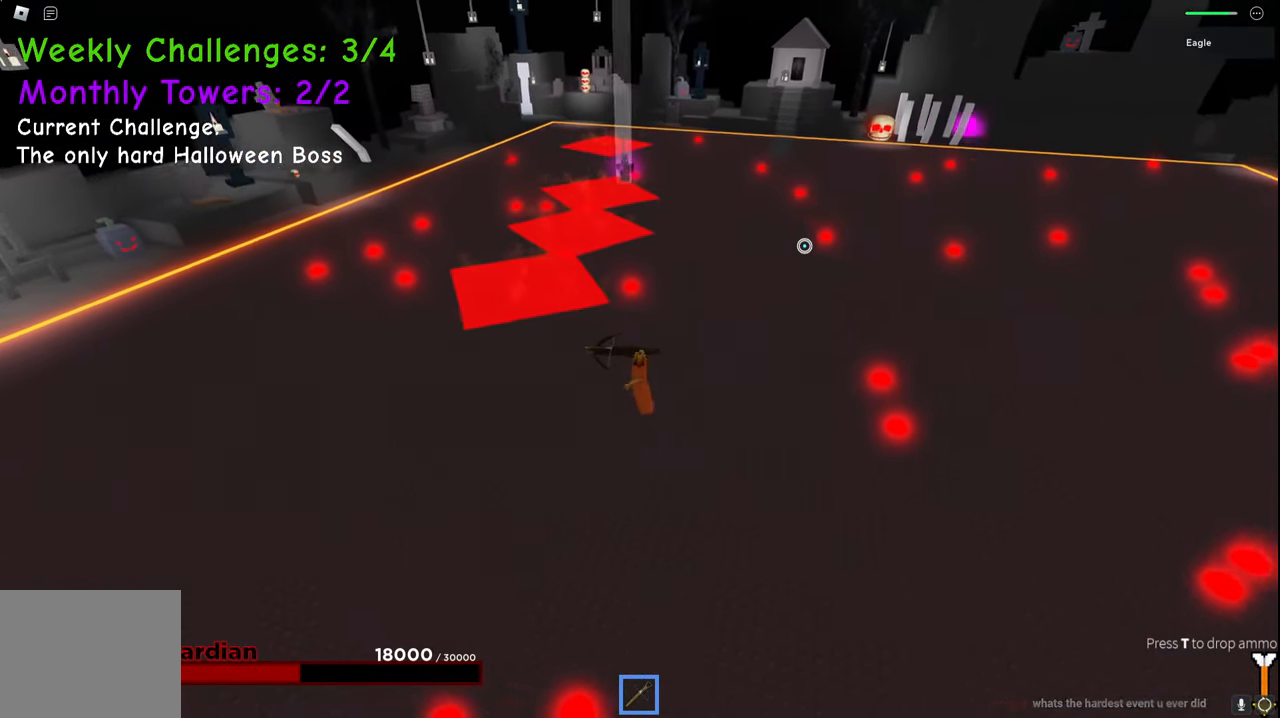
Gameplay with keyboard; each line is a JSON object with the keys held at the frame after it. "events" lists presses ("down") and releases ("up") of "a", "ctrl", "d", "e", "q", "s", "shift", "space" and "w" between this image and that frame as [ms after this image, input, new state], when the widget could be followed in between. No other keys are recorded. Mouse input is not recorded.
{"keys": ["a"], "events": [[234, "space", "up"]]}
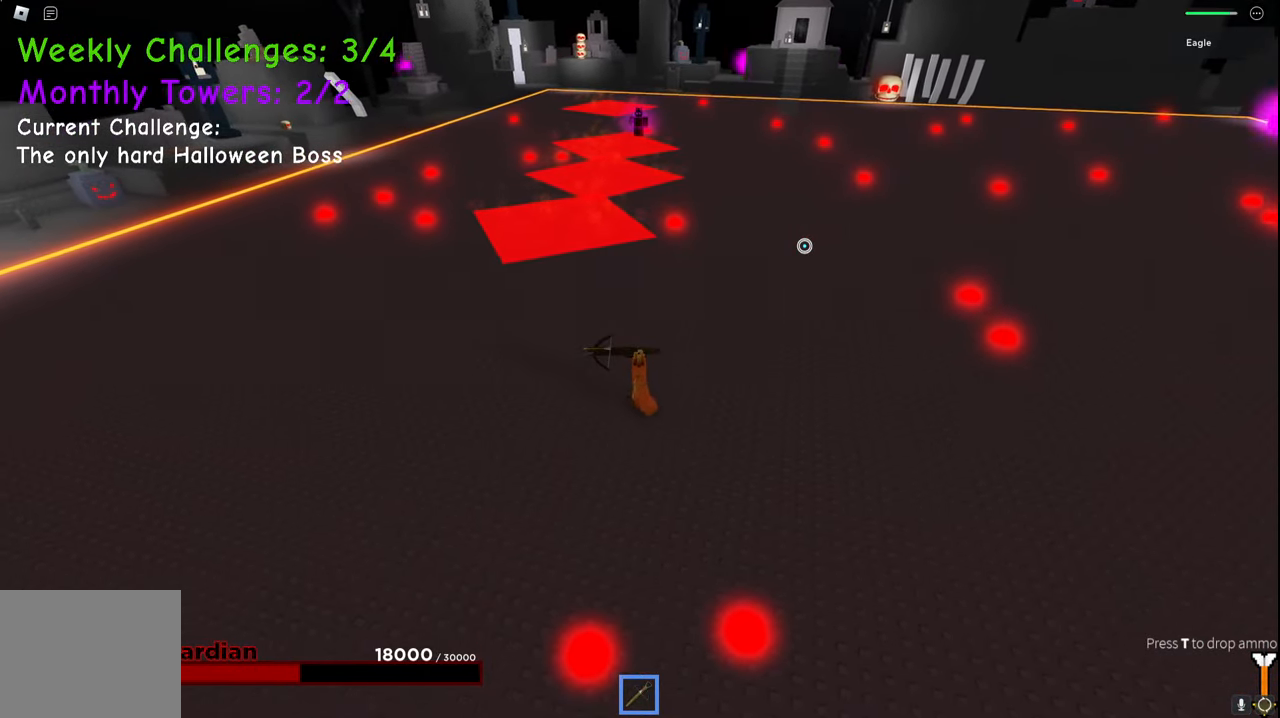
{"keys": ["a", "space", "w"], "events": [[250, "w", "down"], [267, "space", "down"]]}
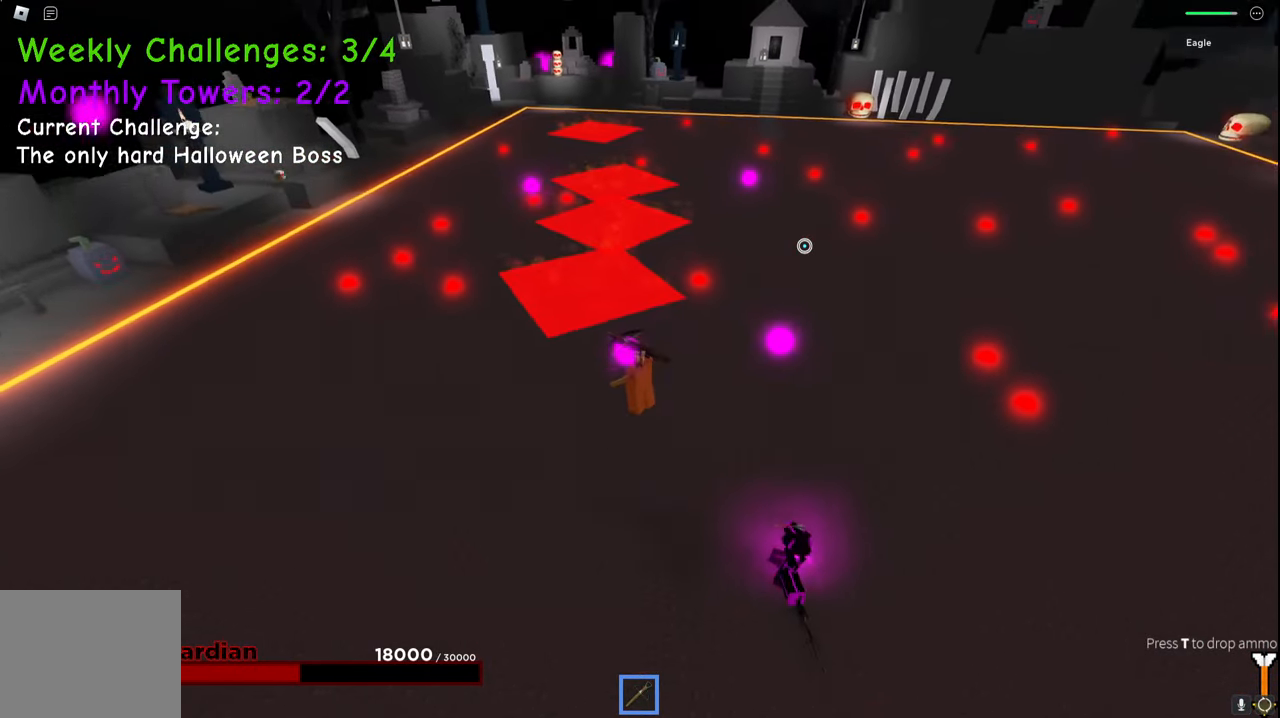
{"keys": ["a", "s"], "events": [[67, "space", "up"], [267, "w", "up"], [434, "s", "down"]]}
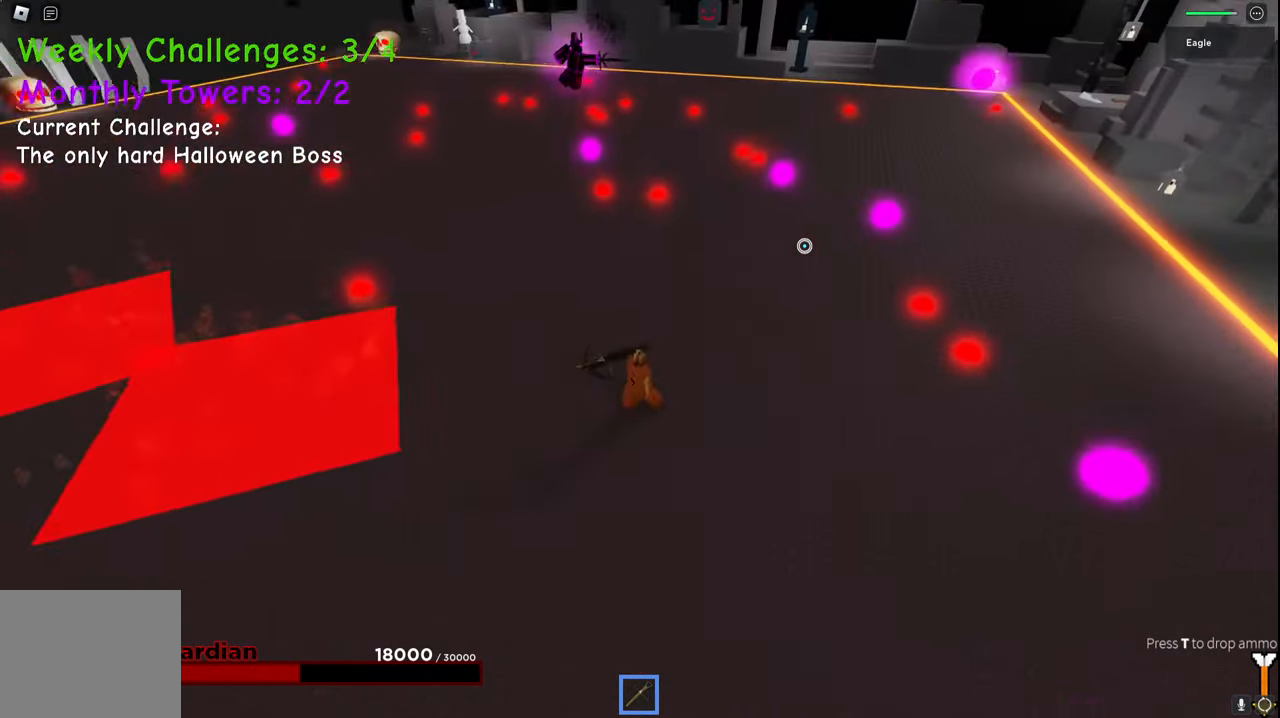
{"keys": ["a", "s"], "events": [[117, "a", "up"], [117, "q", "down"], [250, "q", "up"], [350, "a", "down"]]}
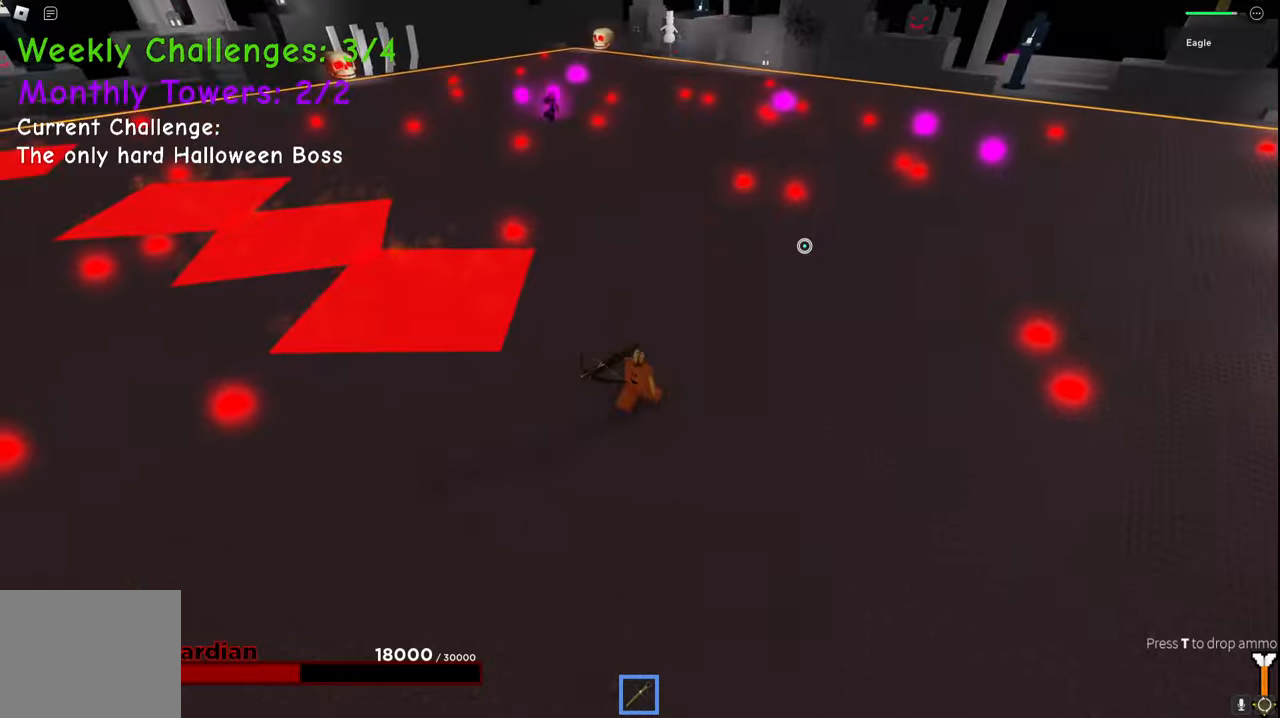
{"keys": ["w"], "events": [[50, "s", "up"], [167, "space", "down"], [317, "w", "down"], [400, "space", "up"], [417, "a", "up"]]}
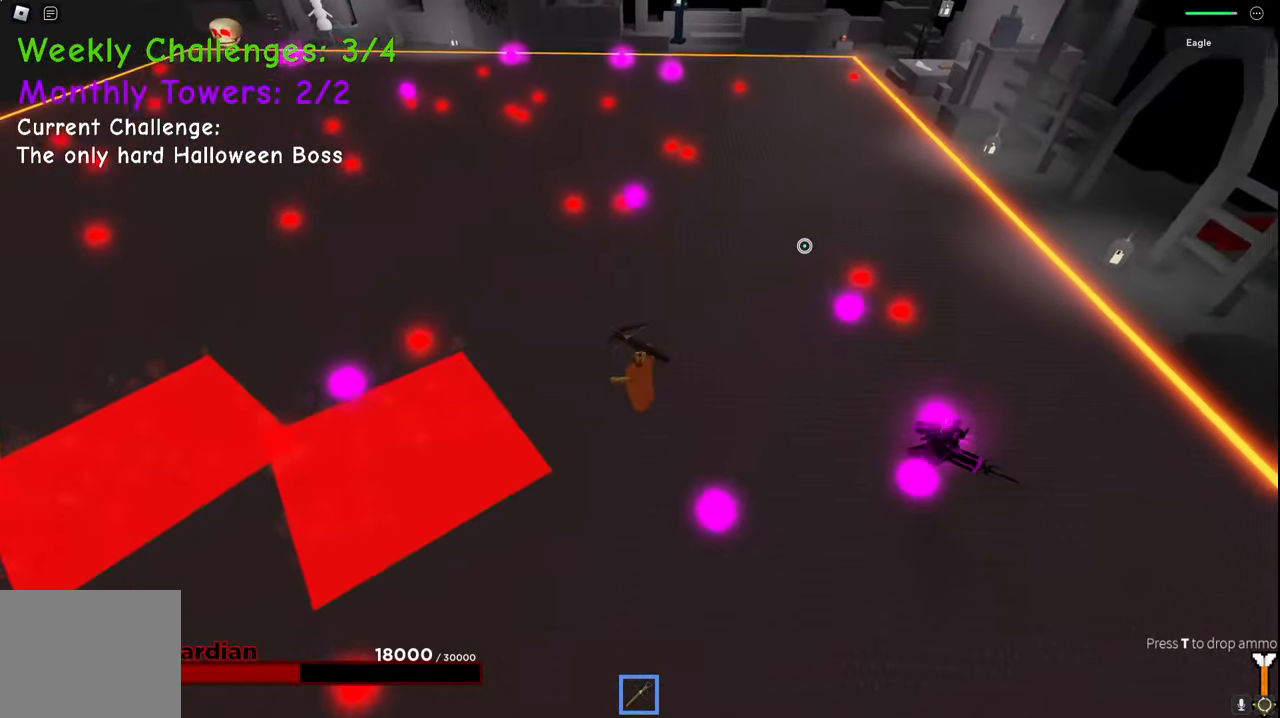
{"keys": ["d", "s"], "events": [[17, "d", "down"], [100, "w", "up"], [250, "s", "down"], [434, "d", "up"], [500, "d", "down"]]}
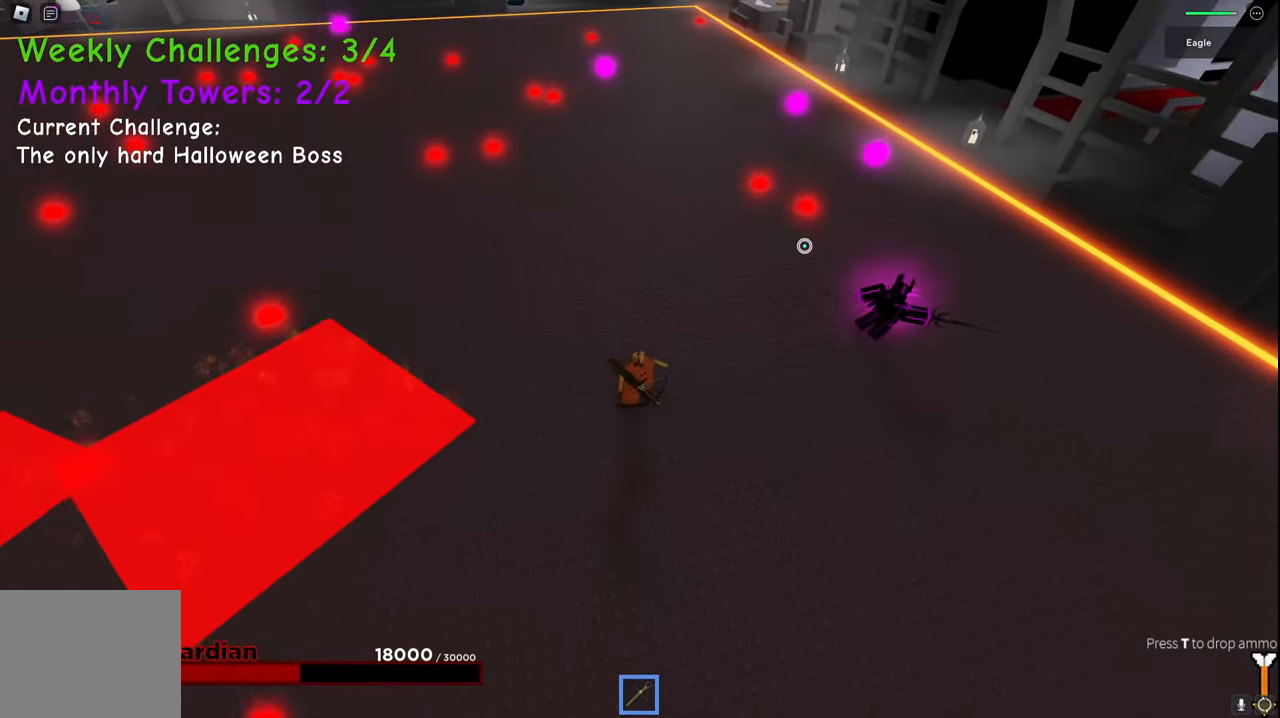
{"keys": ["d", "s"], "events": []}
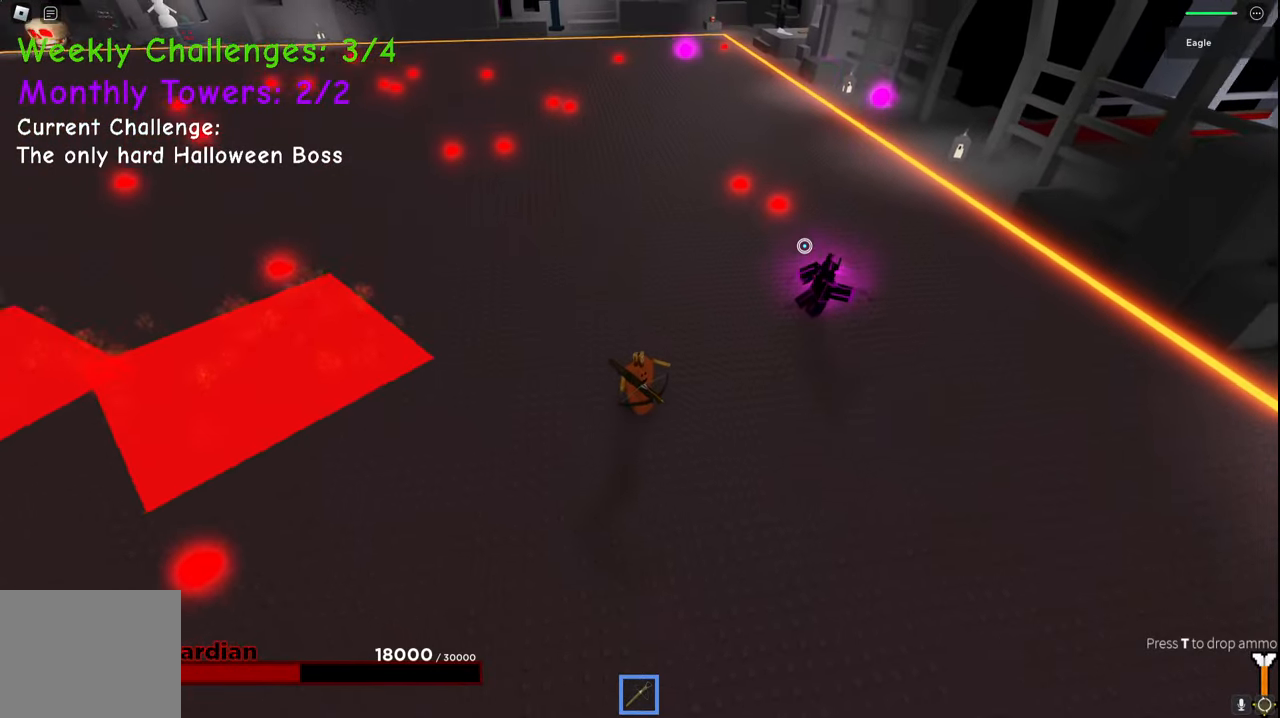
{"keys": ["d", "s"], "events": []}
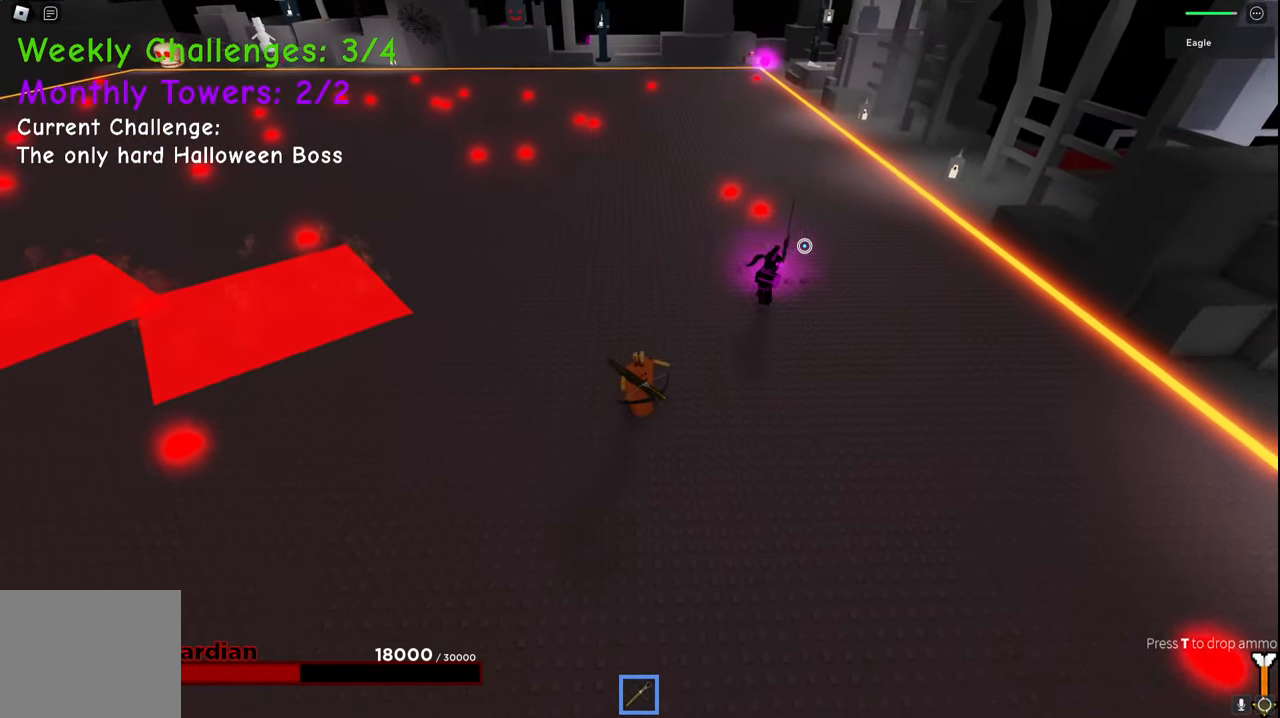
{"keys": ["d", "s", "space"], "events": [[500, "space", "down"]]}
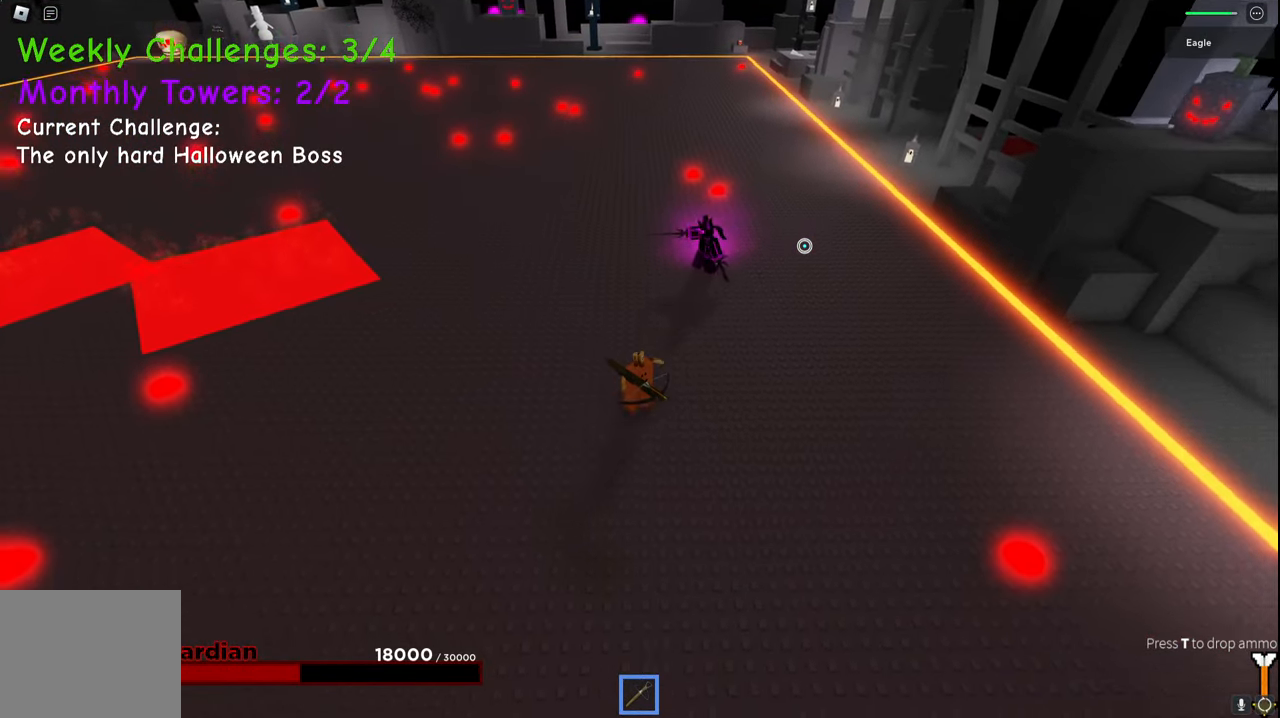
{"keys": ["d", "space"], "events": [[250, "s", "up"]]}
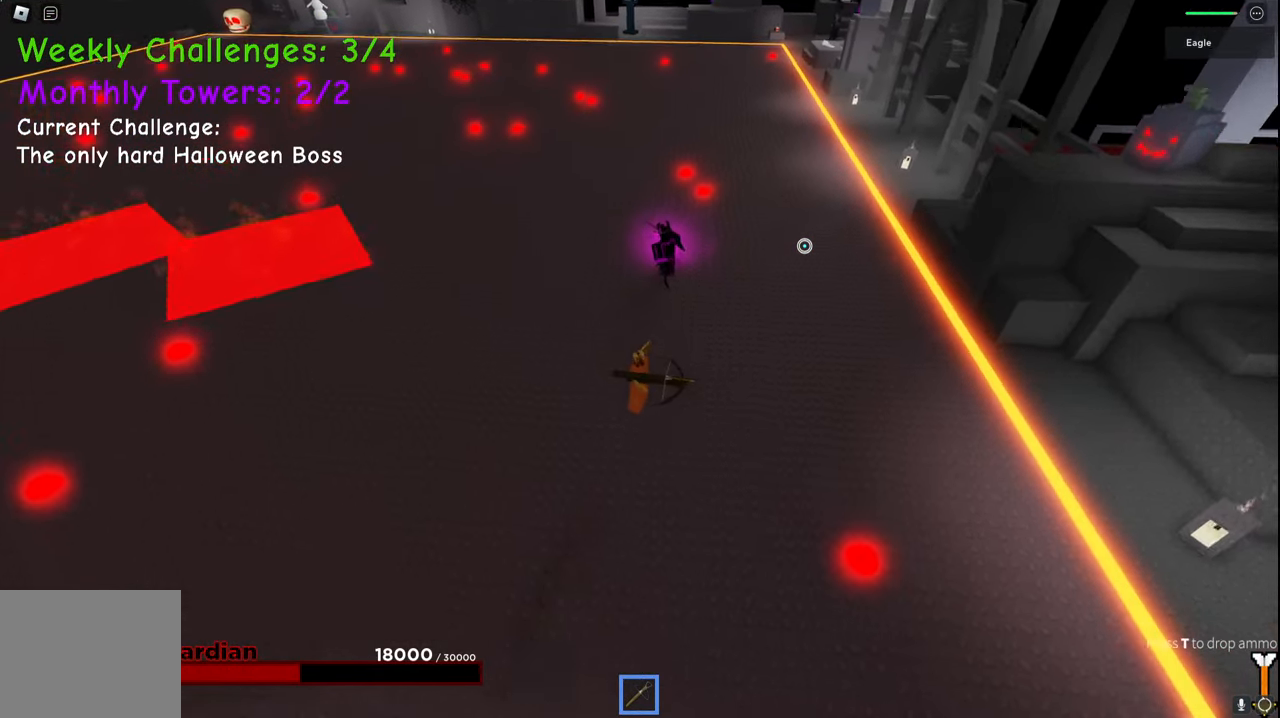
{"keys": ["d", "q", "space"], "events": [[184, "q", "down"], [250, "q", "up"], [250, "w", "down"], [434, "w", "up"], [450, "q", "down"]]}
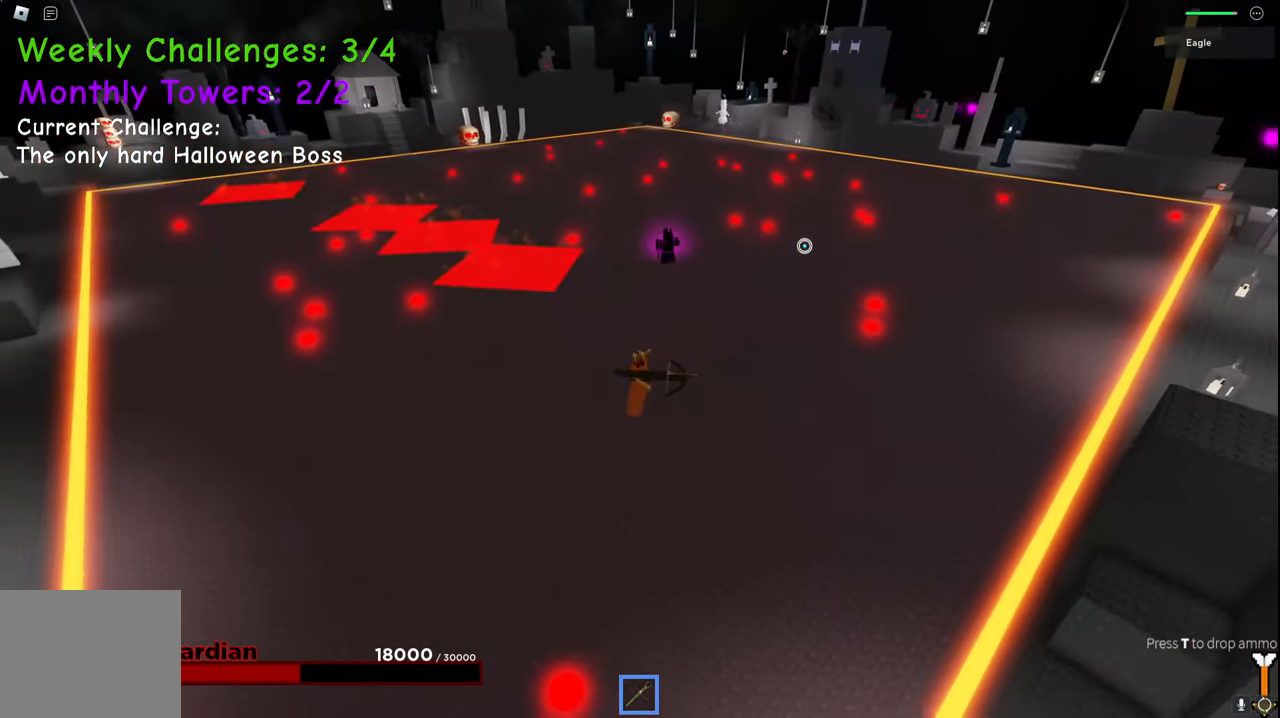
{"keys": ["d"], "events": [[17, "space", "up"], [34, "q", "up"]]}
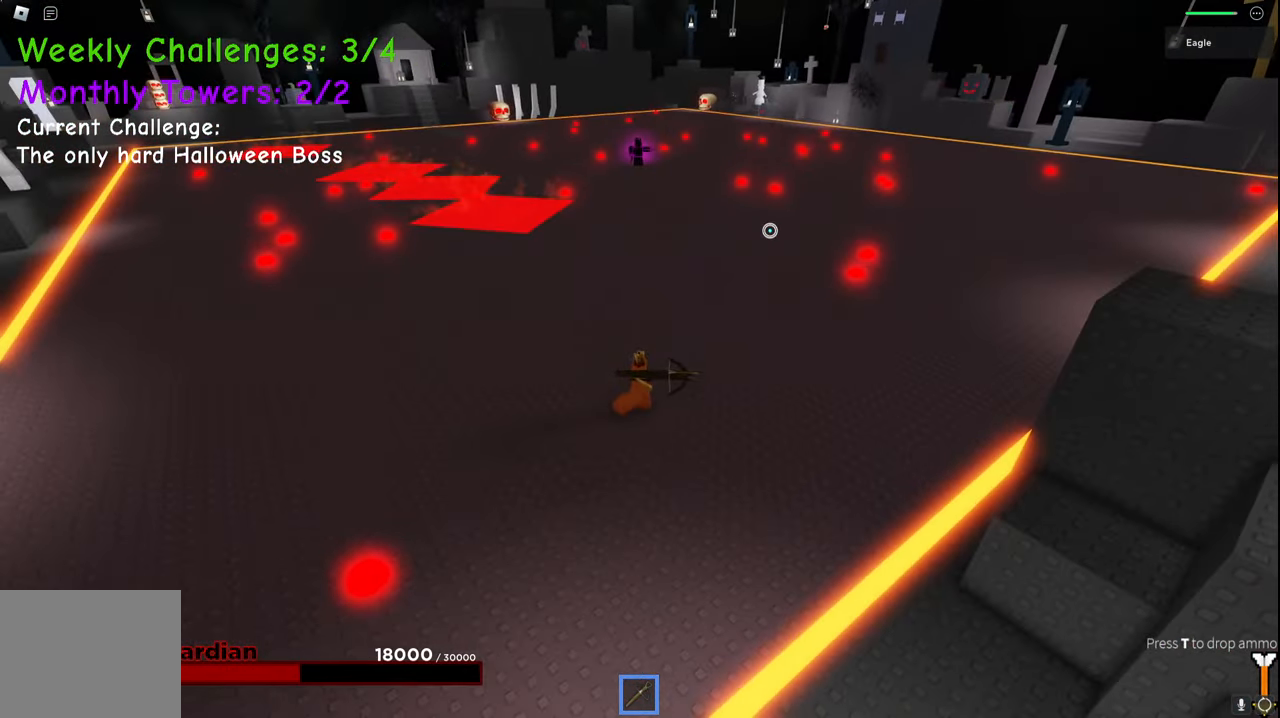
{"keys": ["a"], "events": [[17, "d", "up"], [217, "a", "down"]]}
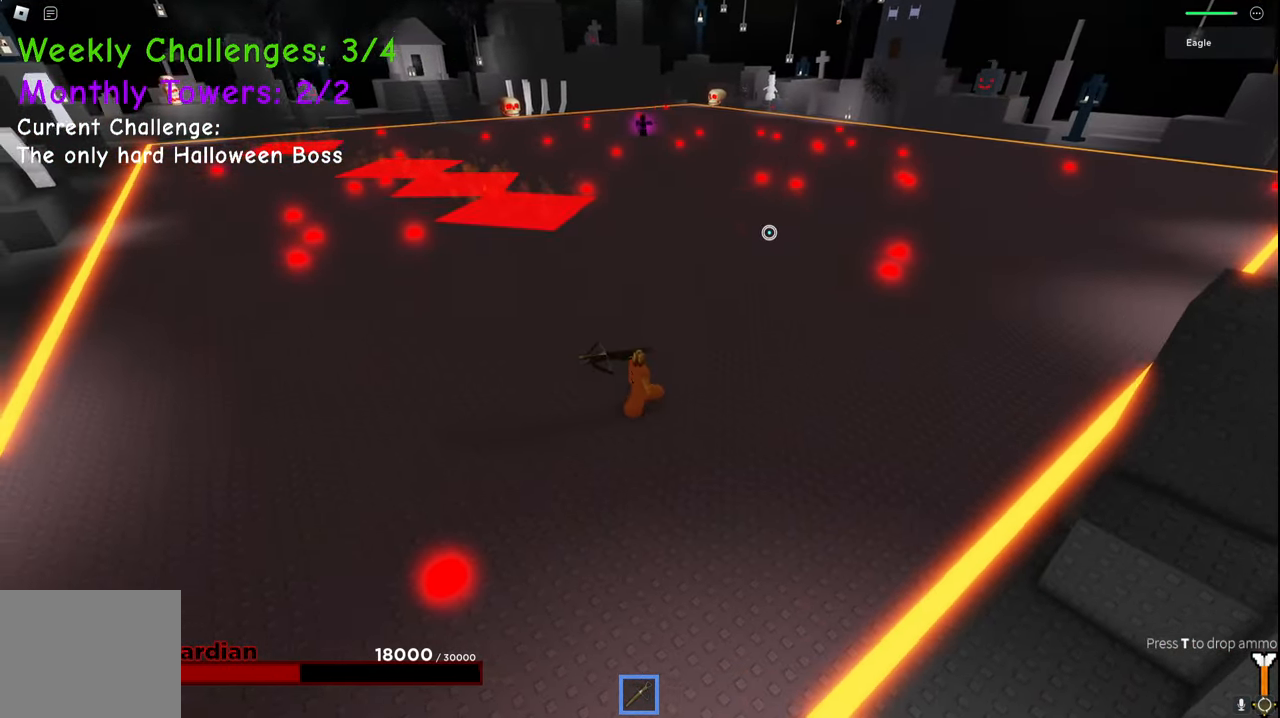
{"keys": ["w"], "events": [[84, "a", "up"], [100, "d", "down"], [317, "d", "up"], [467, "w", "down"]]}
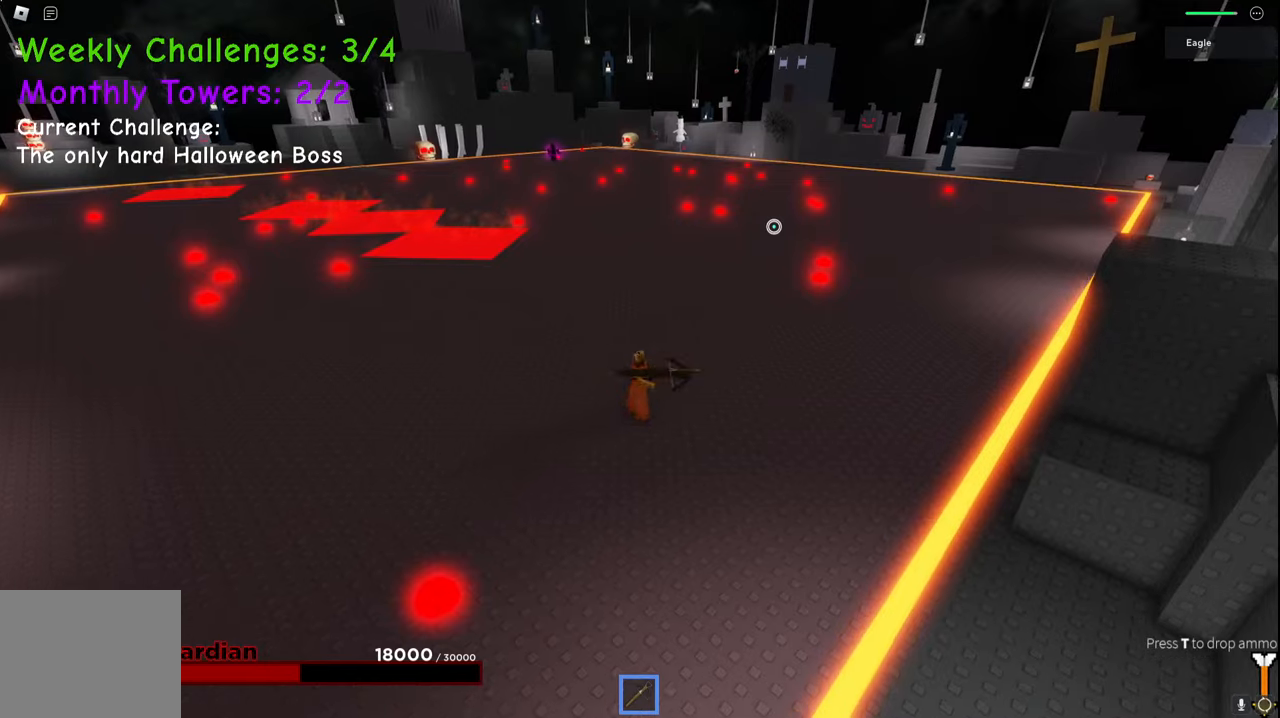
{"keys": [], "events": [[417, "w", "up"]]}
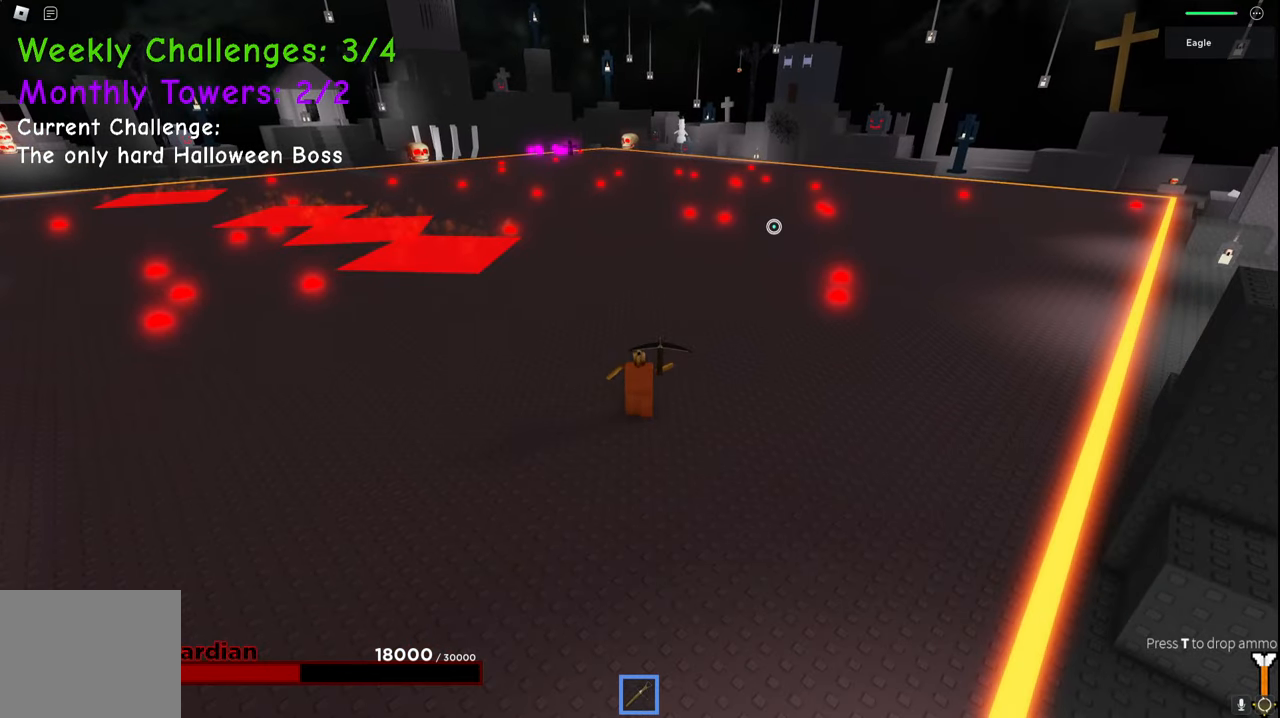
{"keys": [], "events": []}
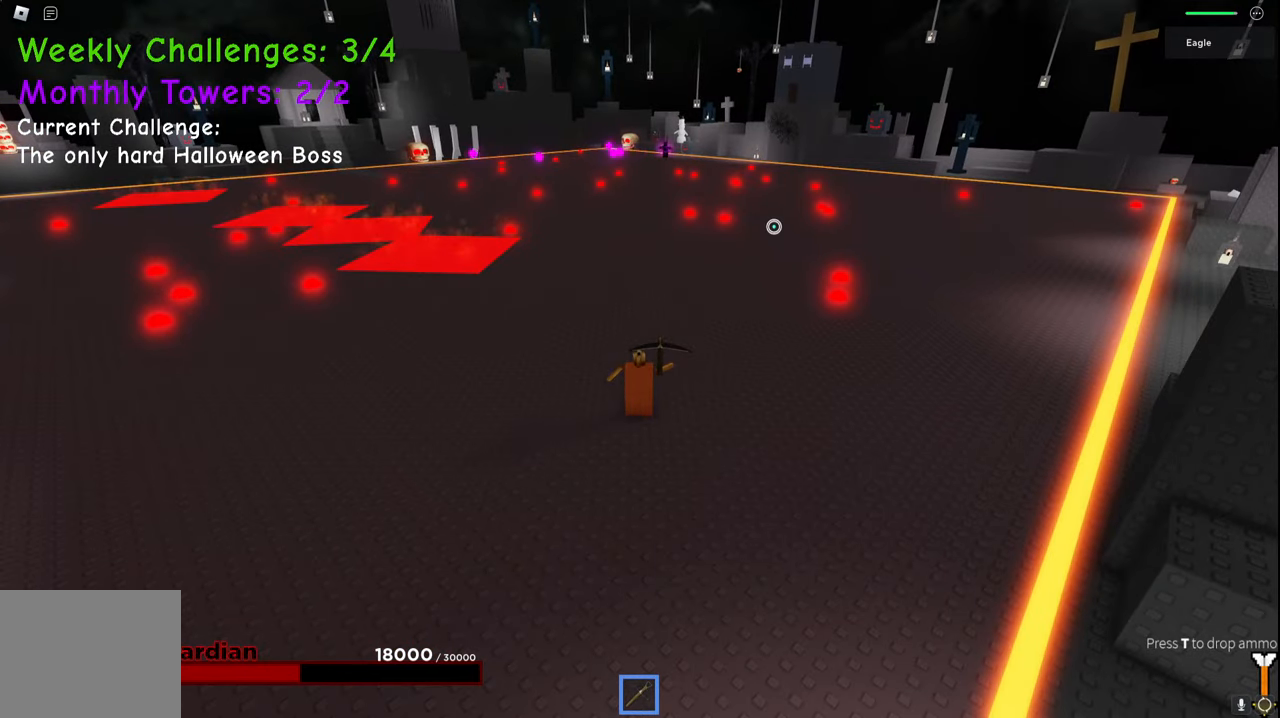
{"keys": ["s"], "events": [[334, "s", "down"]]}
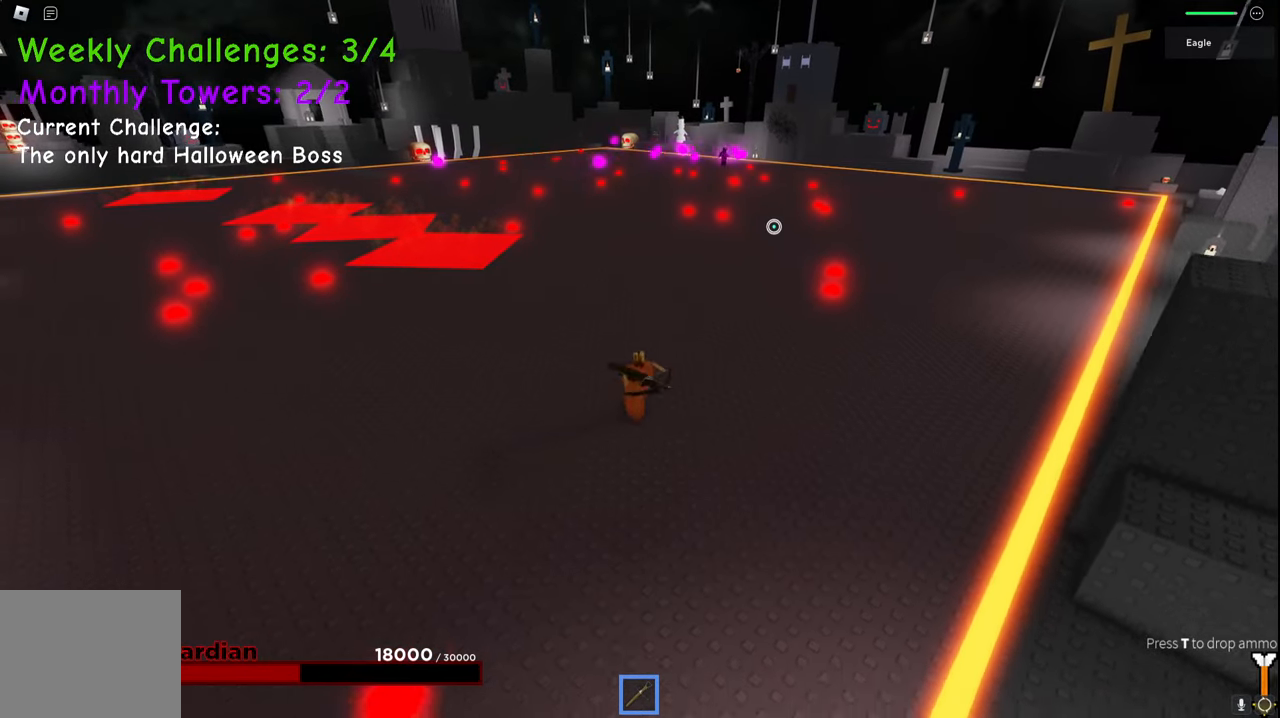
{"keys": ["a"], "events": [[150, "a", "down"], [234, "s", "up"]]}
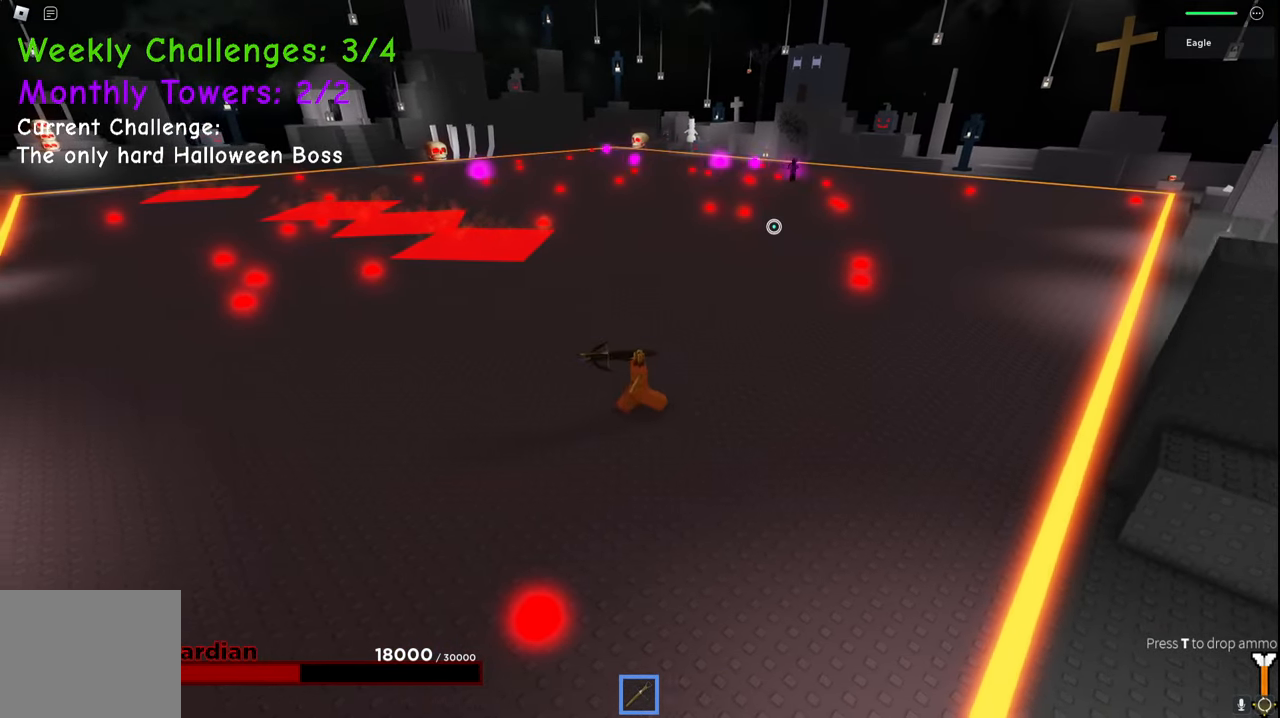
{"keys": ["a", "q", "s", "space"], "events": [[334, "s", "down"], [467, "q", "down"], [484, "space", "down"]]}
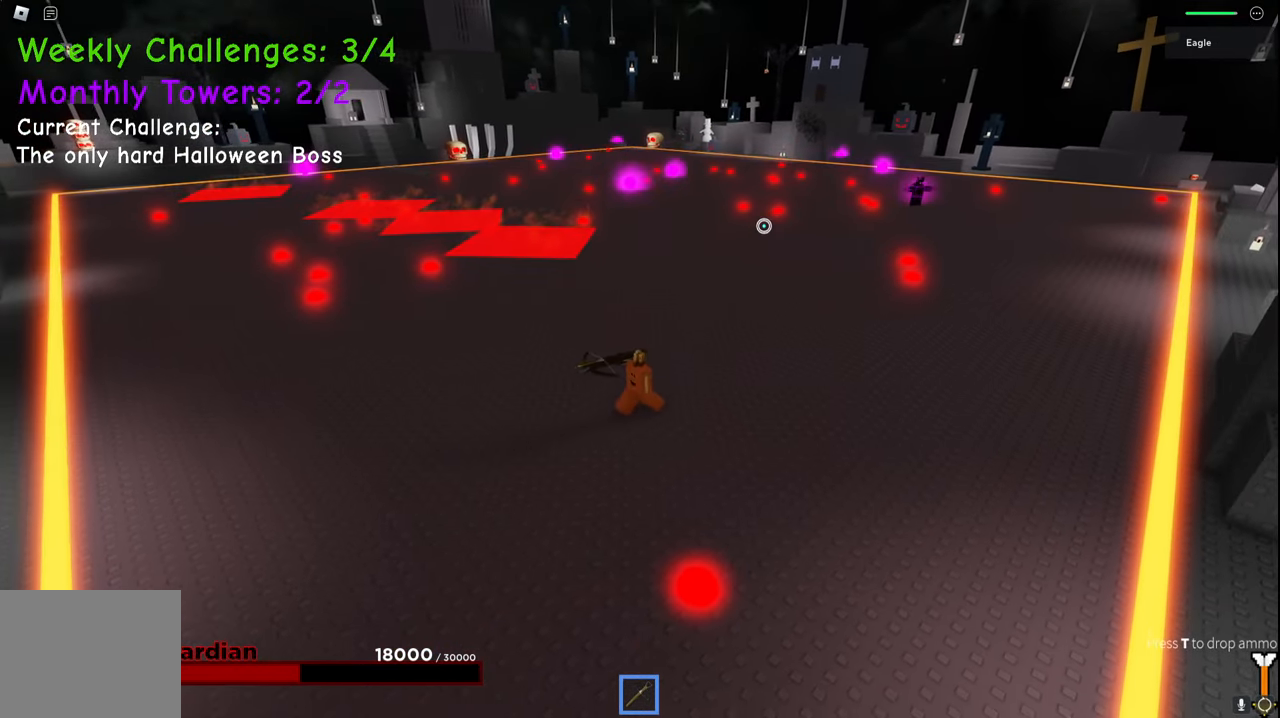
{"keys": ["a"], "events": [[34, "q", "up"], [34, "w", "down"], [50, "s", "up"], [100, "e", "down"], [100, "space", "up"], [100, "w", "up"], [184, "e", "up"]]}
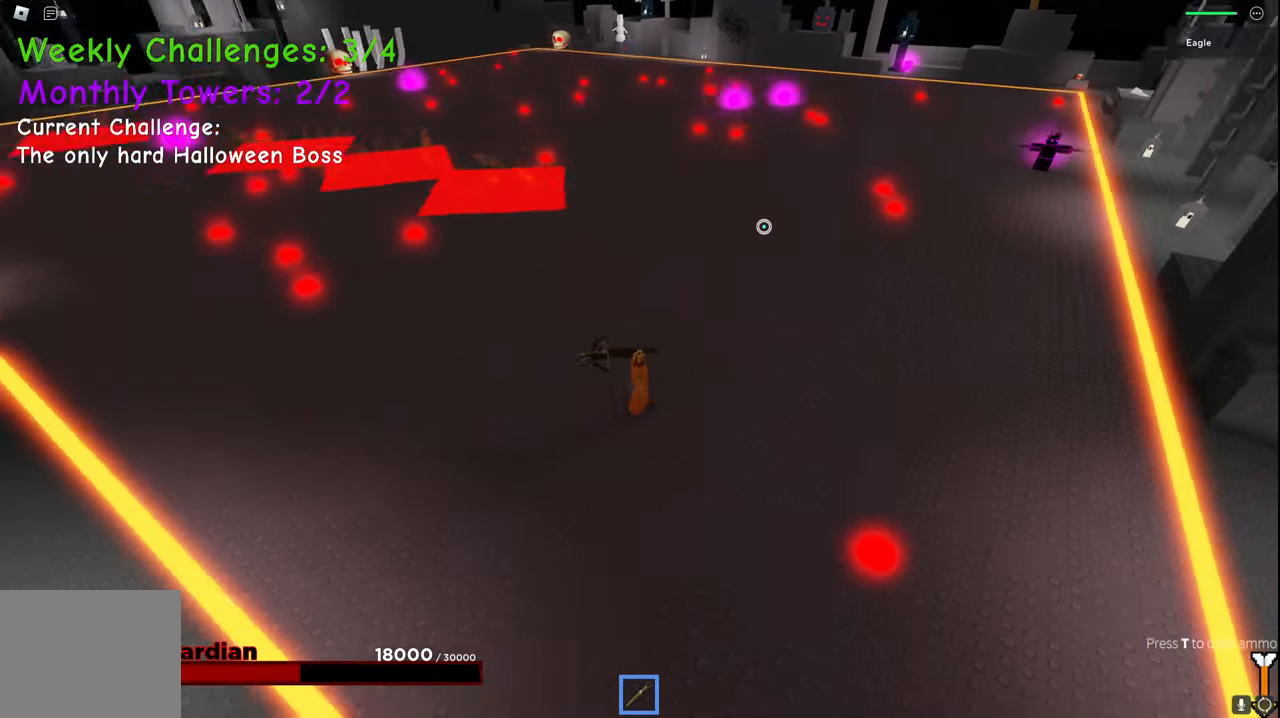
{"keys": ["d", "s"], "events": [[67, "s", "down"], [284, "a", "up"], [400, "d", "down"]]}
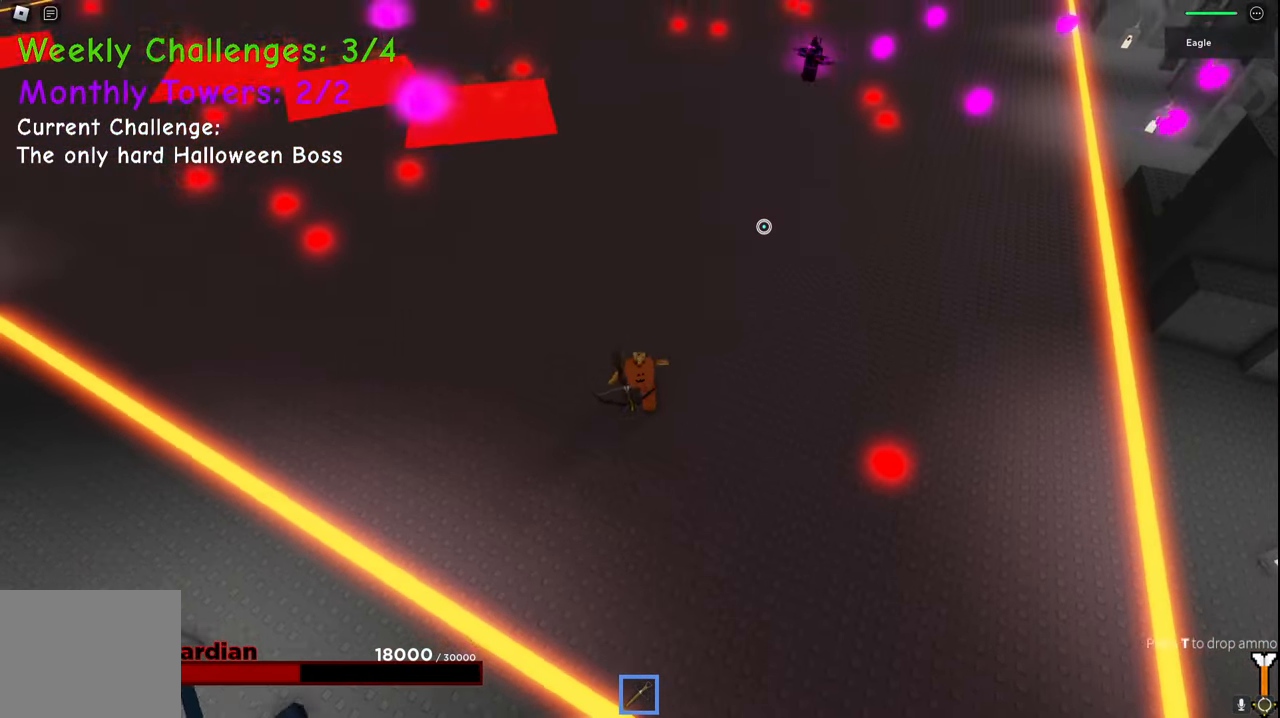
{"keys": ["d", "w"], "events": [[34, "s", "up"], [250, "w", "down"]]}
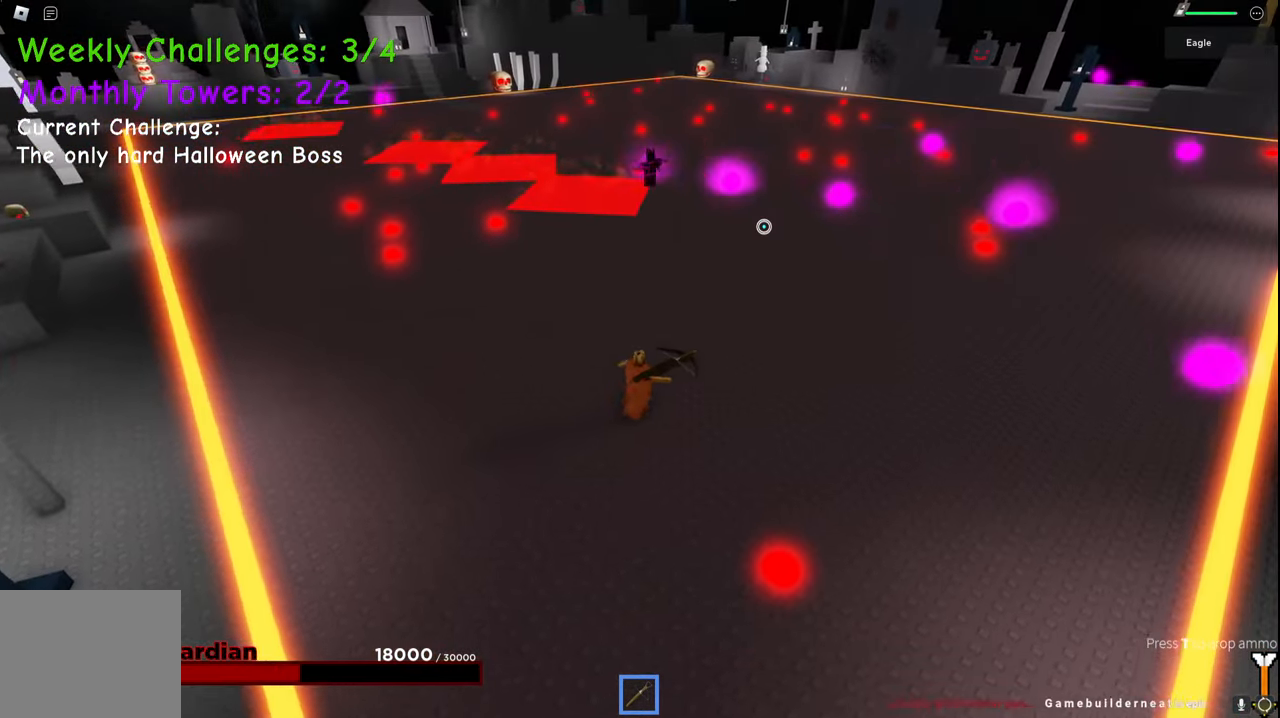
{"keys": ["d", "e", "space"], "events": [[117, "w", "up"], [250, "e", "down"], [317, "space", "down"], [350, "e", "up"], [350, "w", "down"], [434, "w", "up"], [450, "e", "down"]]}
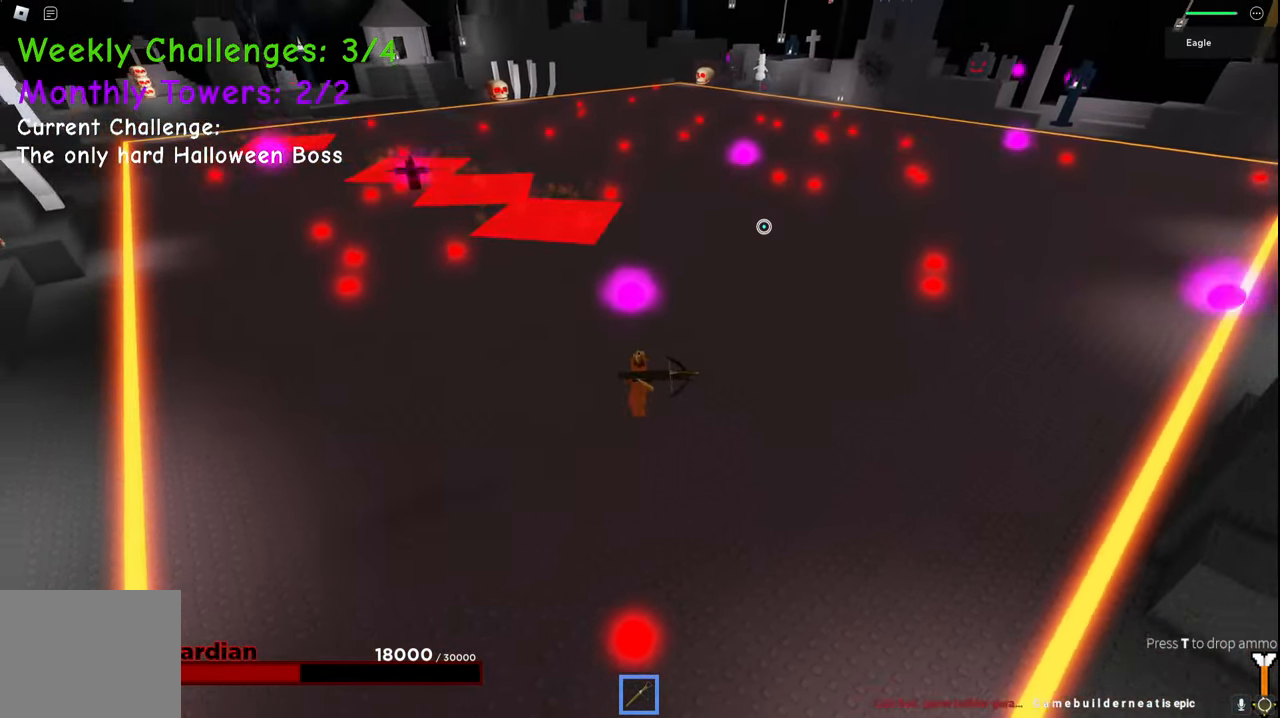
{"keys": ["w"], "events": [[100, "e", "up"], [134, "space", "up"], [200, "e", "down"], [284, "e", "up"], [284, "w", "down"], [500, "d", "up"]]}
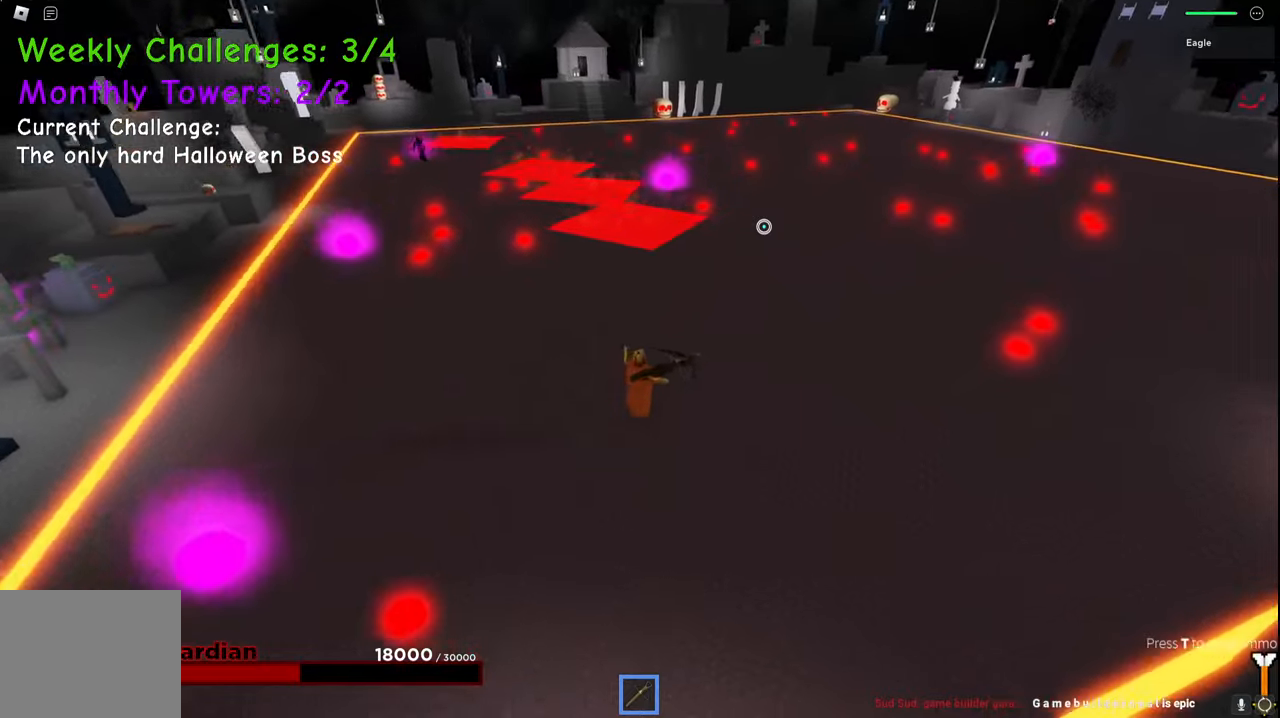
{"keys": ["a", "space"], "events": [[184, "a", "down"], [434, "space", "down"], [450, "w", "up"]]}
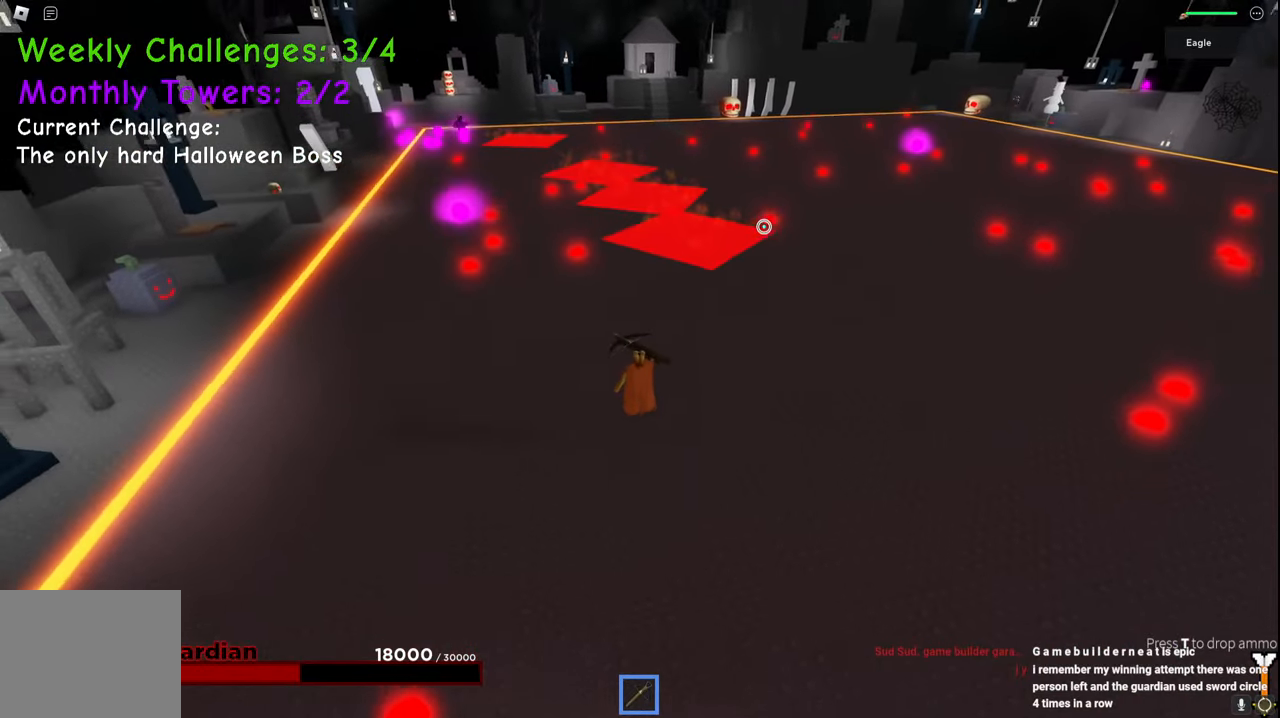
{"keys": ["a", "s"], "events": [[50, "w", "down"], [84, "w", "up"], [100, "e", "down"], [150, "e", "up"], [184, "space", "up"], [417, "s", "down"]]}
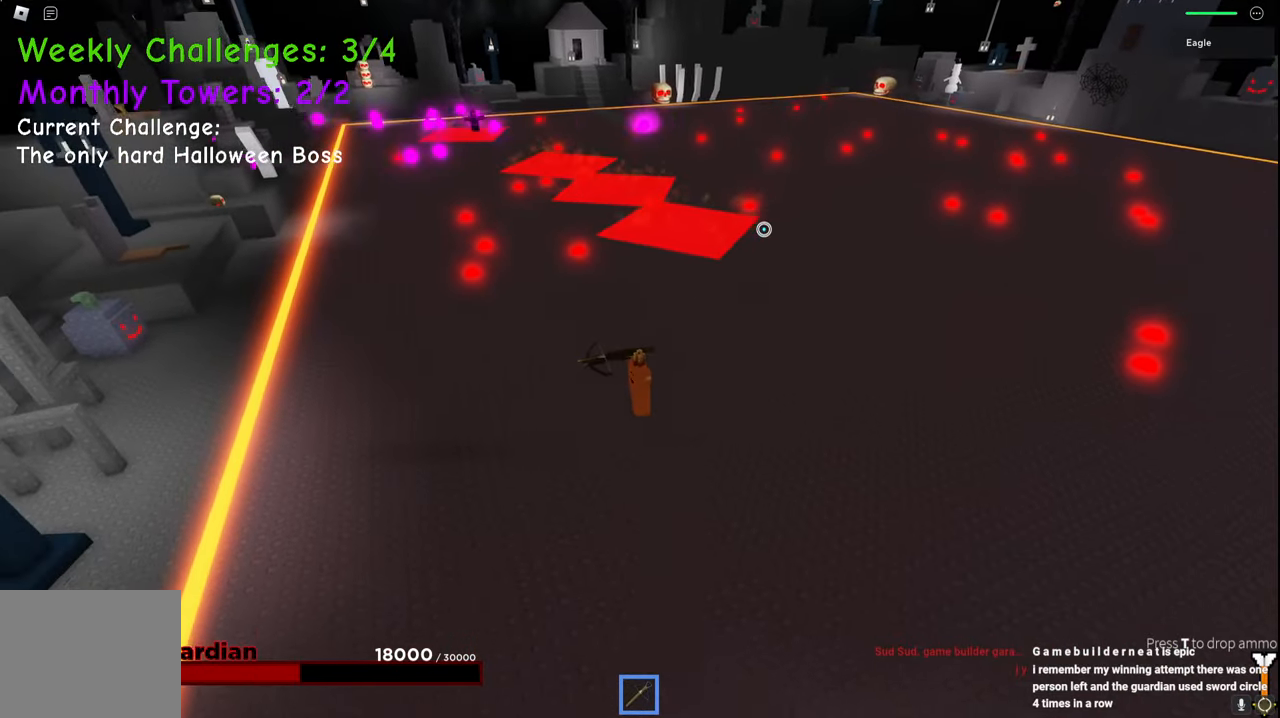
{"keys": ["a", "s"], "events": [[17, "space", "down"], [100, "space", "up"], [234, "a", "up"], [484, "a", "down"]]}
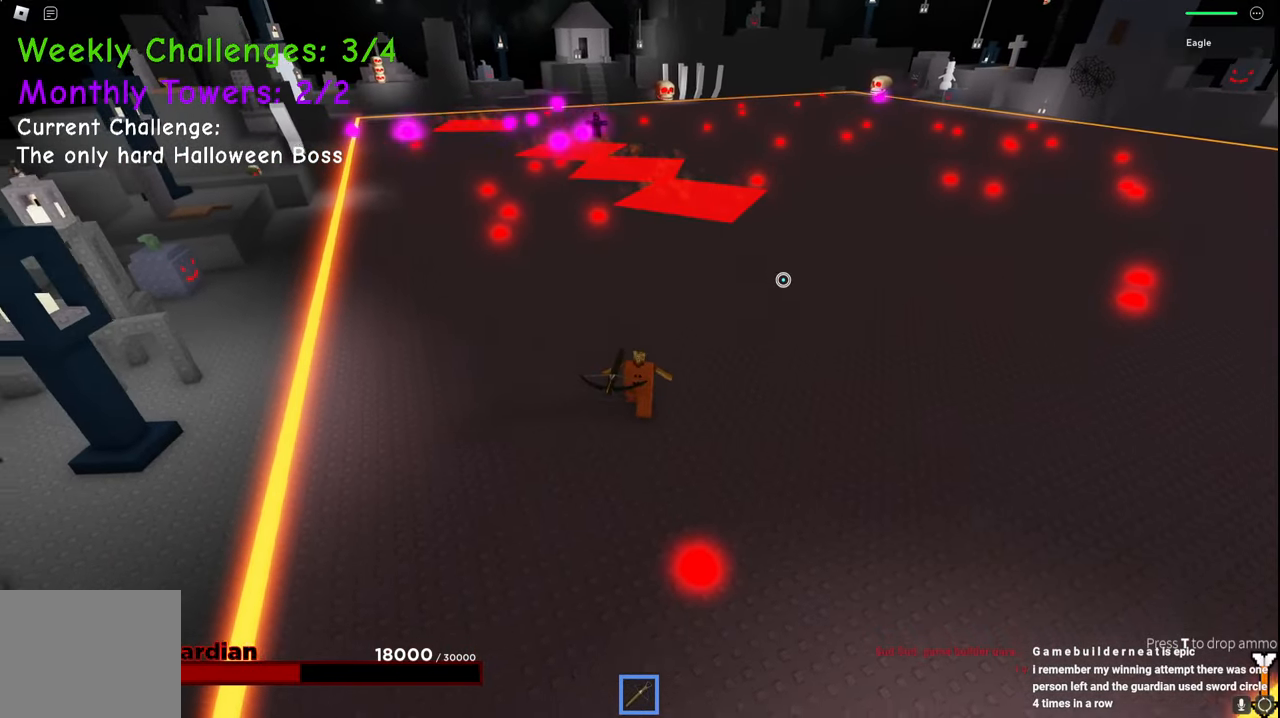
{"keys": ["a", "w"], "events": [[100, "s", "up"], [500, "w", "down"]]}
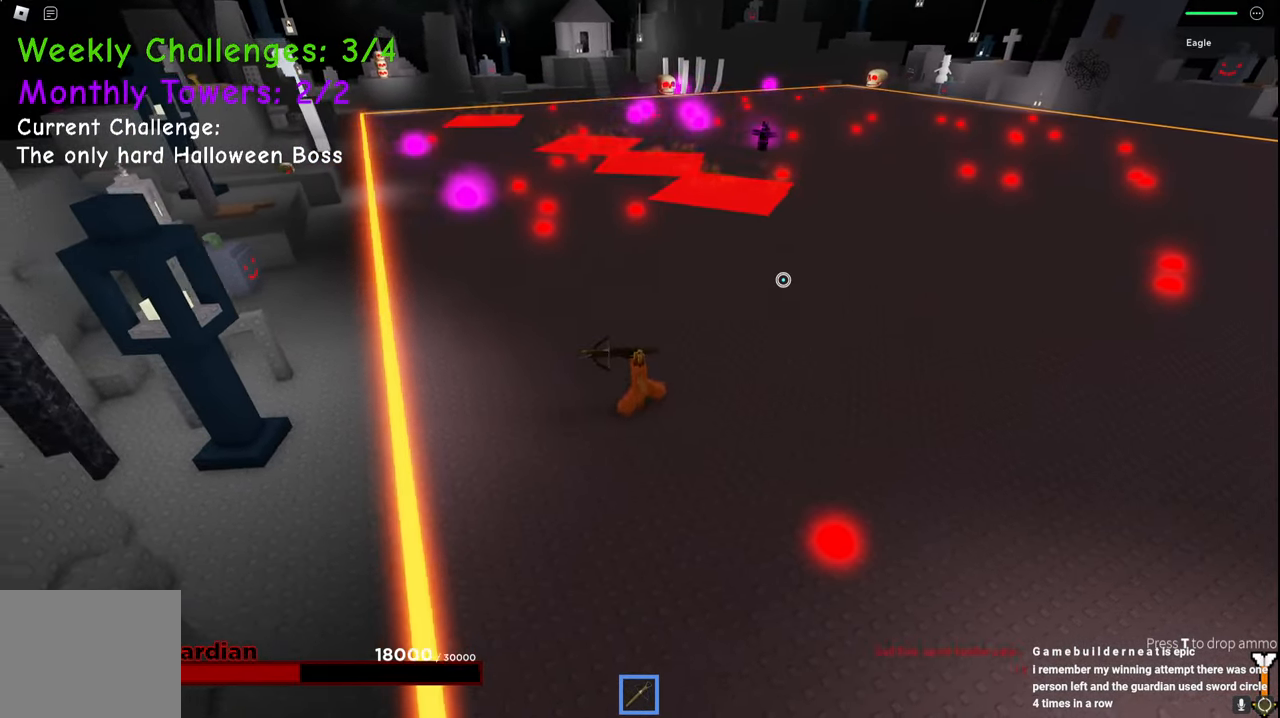
{"keys": ["a", "w"], "events": []}